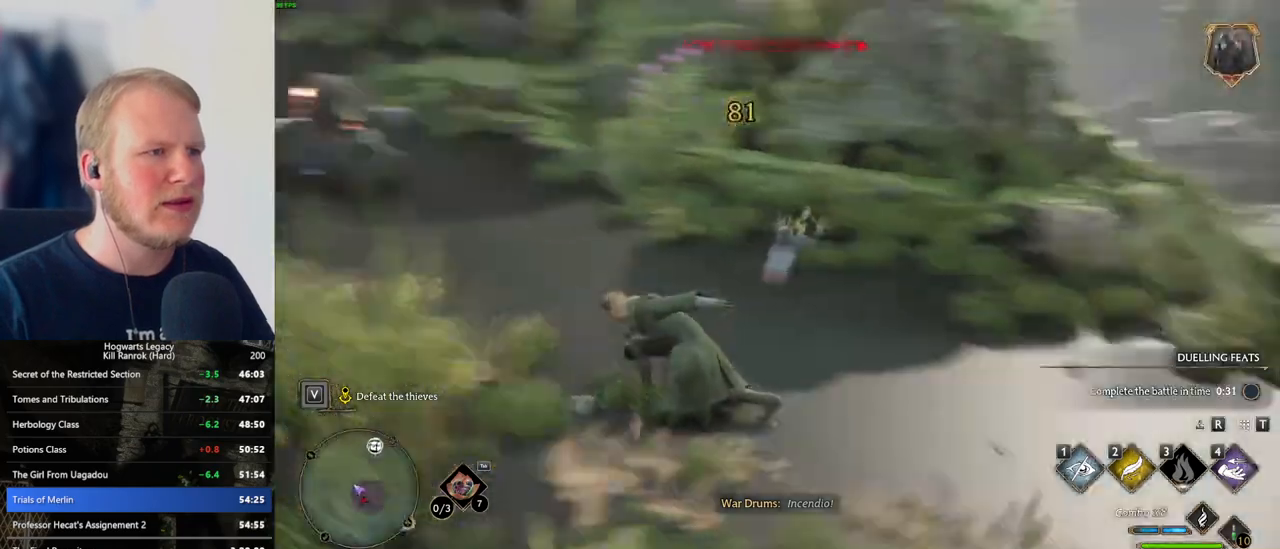
Gameplay with keyboard and mouse; each line is a JSON object with the keys and mouse buttons held at the frame after it. "events" lists presses ("down") and releases ("up") of ".", "/", "0", "1", "2", "3", "4", "5", "6", "7", "8", "9", "a", "alt_l", "alt_r", "b", "backslash", "backspace", "c", "caps_lock", "comma", "ctrl_l", "ctrl_r", "d", "e", "equals", "escape", "f", "f1", "f10", "f11", "f12", "f2", "f3", "f4", "f5", "f6", "f7", "f8", "f9", "g", "h", "i", "j", "k", "l", "lbracket", "m", "minus", "n", "o", "p", "q", "quote", "r", "rbracket", "return", "s", "semicolon", "shift_l", "shift_r", "space", "super_l", "super_r", "t", "tab", "tilde", "u", "v", "w", "x", "y", "z", "mouse_left", "mouse_wheel", "mouse_right", "mouse_mb4" and "mouse_mb5" between this image and that frame as [ms after this image, input, new state], when the widget could be followed in between. "mouse_left", "mouse_wheel", "mouse_right", "mouse_mb4", "mouse_mb5" = the "left", "wheel", "right", "mb4", "mb5" buttons of the "mouse" list. No other keys are recorded. "wheel" means that the mouse wheel is clicked or scrolled. Mouse movement is not recorded.
{"keys": ["w"], "mouse": [], "events": [[366, "d", "up"]]}
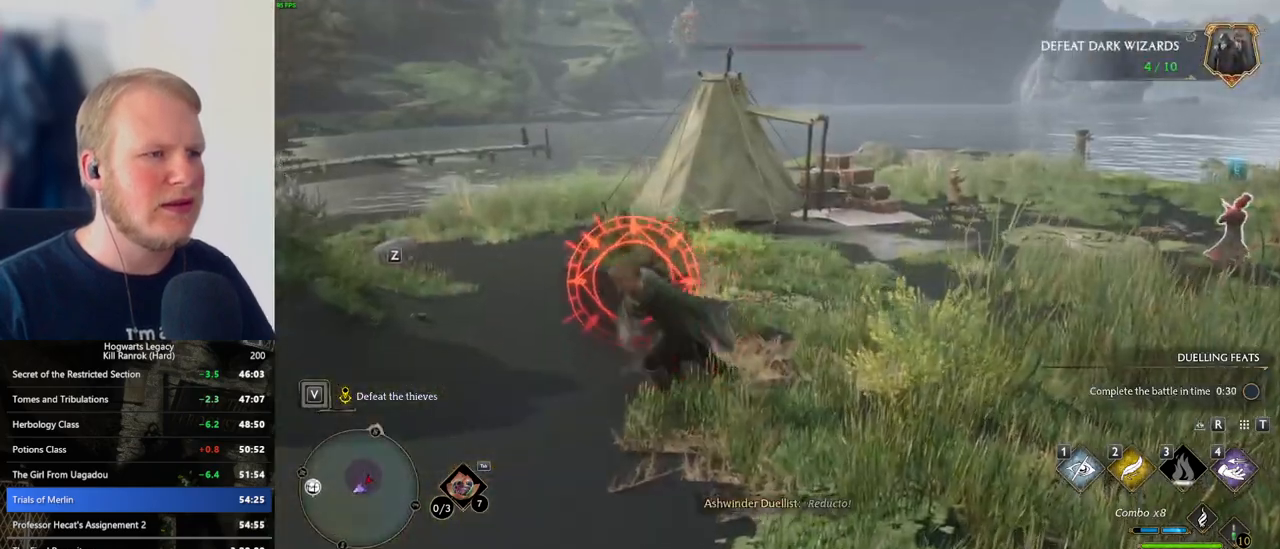
{"keys": ["w"], "mouse": [], "events": [[183, "space", "down"], [283, "space", "up"]]}
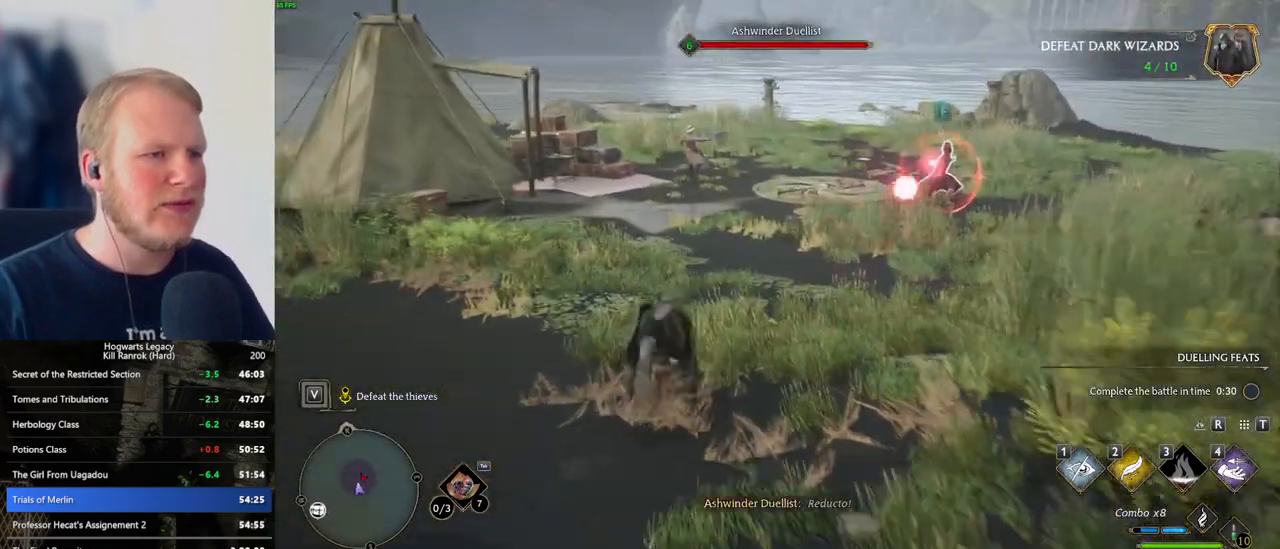
{"keys": ["w"], "mouse": [], "events": [[16, "a", "down"], [300, "a", "up"]]}
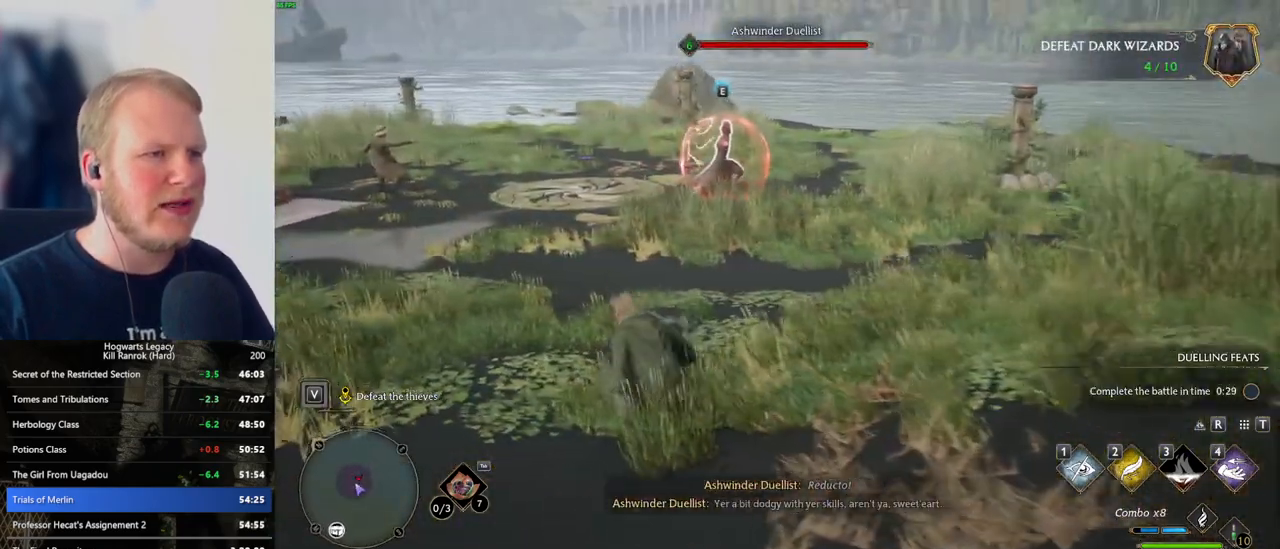
{"keys": ["a", "w"], "mouse": [], "events": [[400, "a", "down"]]}
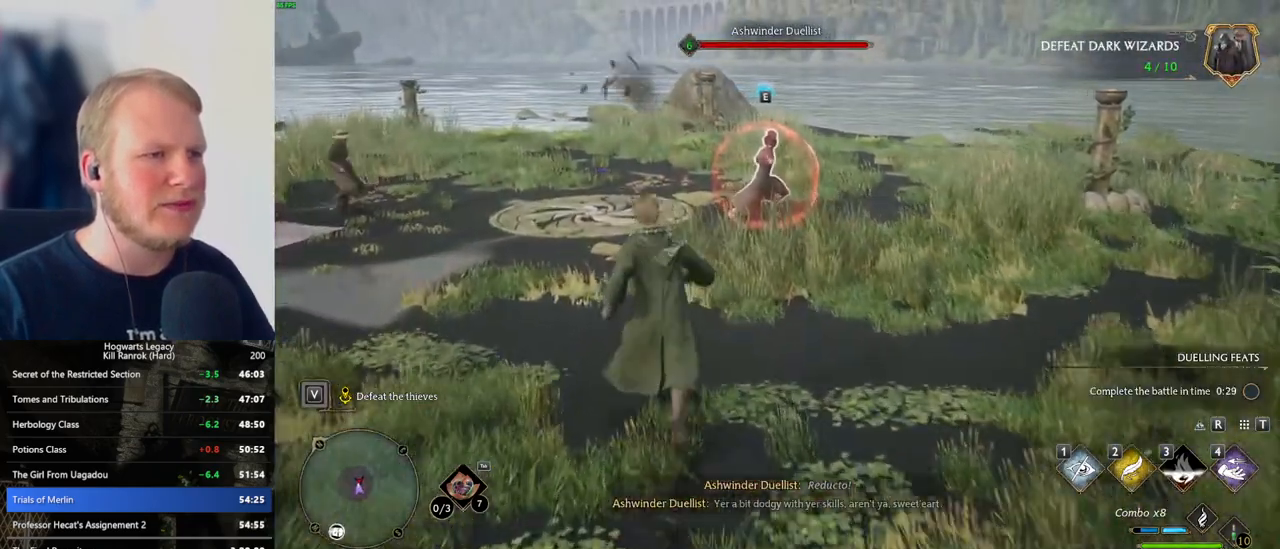
{"keys": [], "mouse": [], "events": [[50, "w", "up"], [133, "a", "up"], [150, "a", "down"], [200, "w", "down"], [350, "a", "up"], [366, "w", "up"]]}
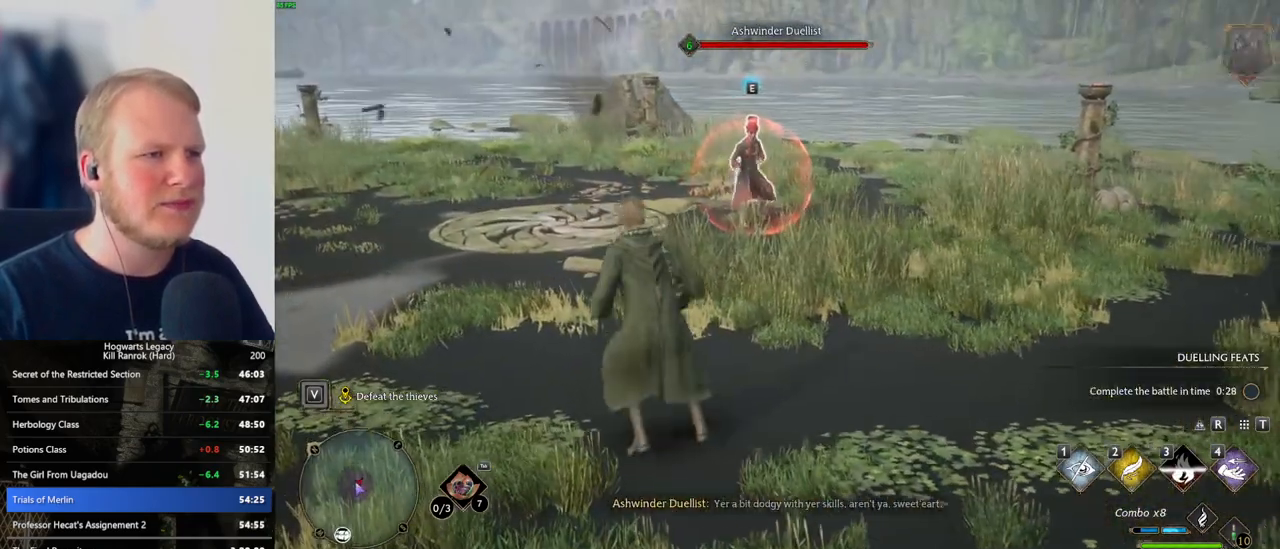
{"keys": [], "mouse": [], "events": []}
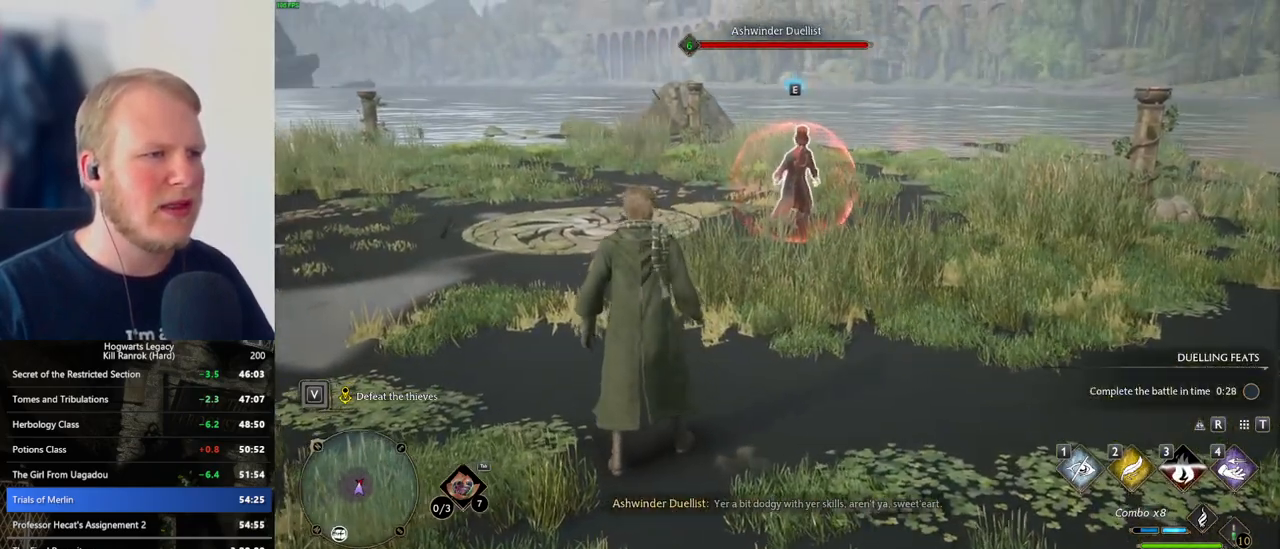
{"keys": [], "mouse": [], "events": []}
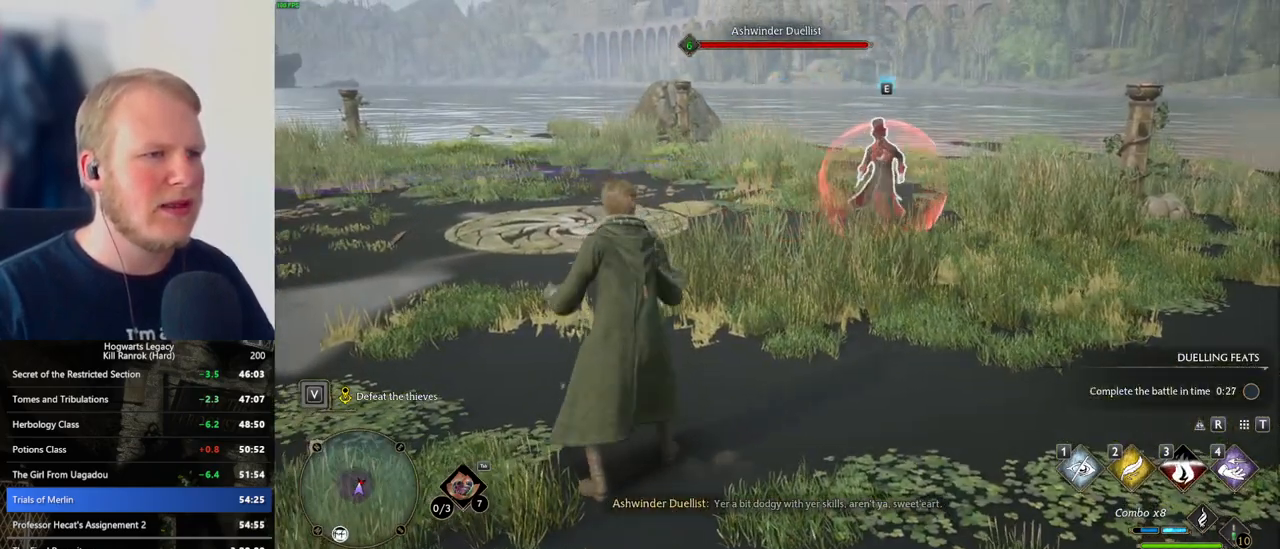
{"keys": ["w"], "mouse": [], "events": [[400, "w", "down"]]}
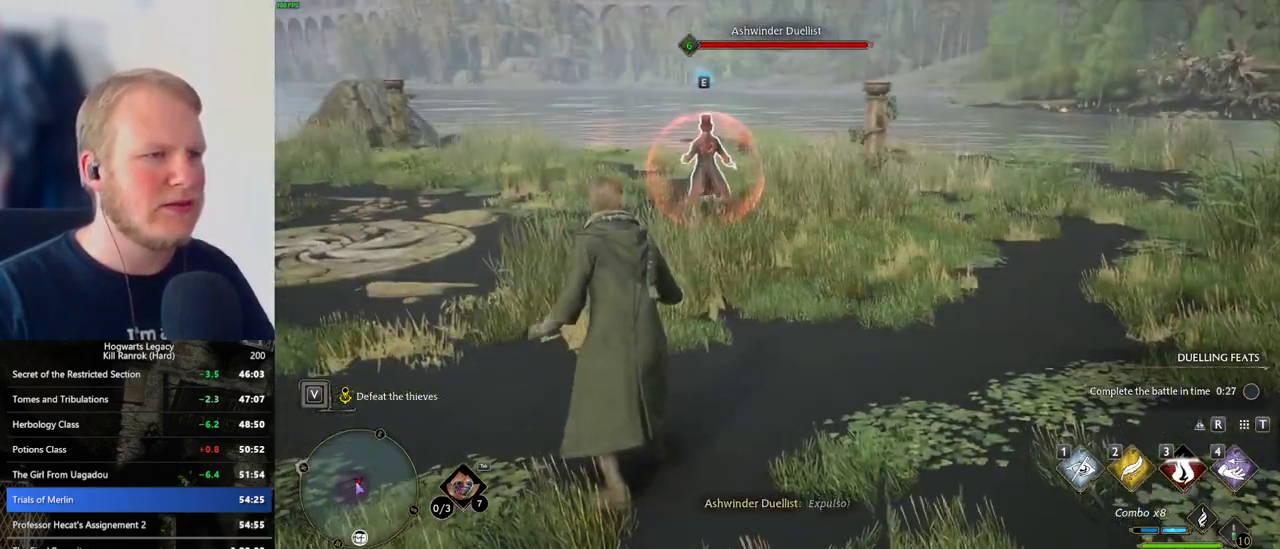
{"keys": ["d", "space"], "mouse": [], "events": [[266, "w", "up"], [350, "d", "down"], [400, "space", "down"]]}
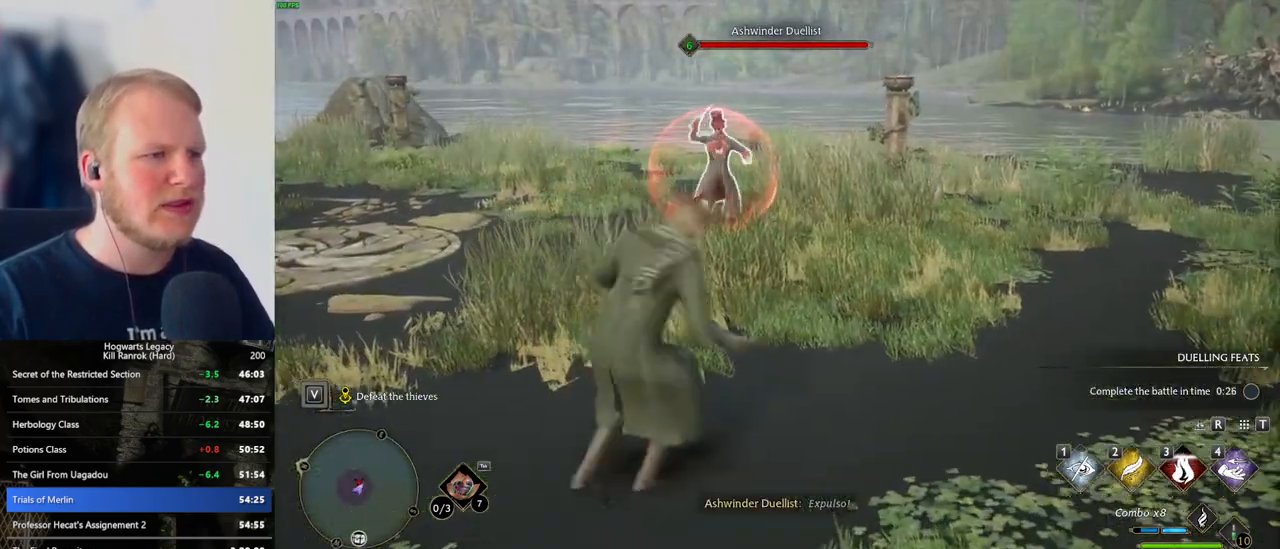
{"keys": ["a"], "mouse": [], "events": [[16, "space", "up"], [200, "d", "up"], [283, "a", "down"], [383, "space", "down"], [450, "space", "up"]]}
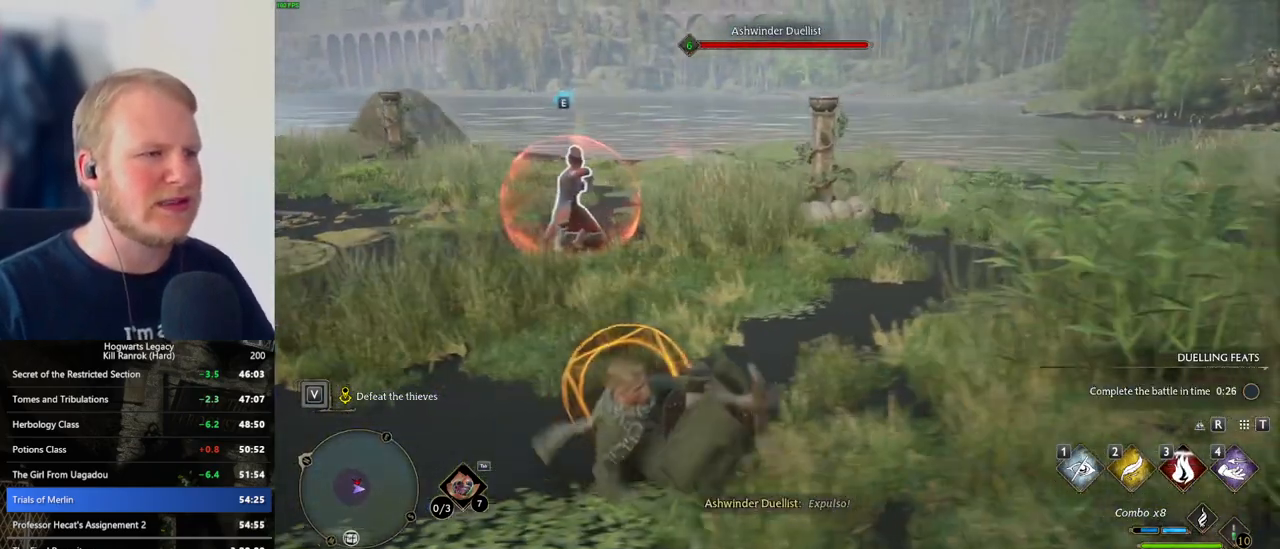
{"keys": ["a", "w"], "mouse": [], "events": [[66, "space", "down"], [133, "space", "up"], [200, "space", "down"], [283, "space", "up"], [500, "w", "down"]]}
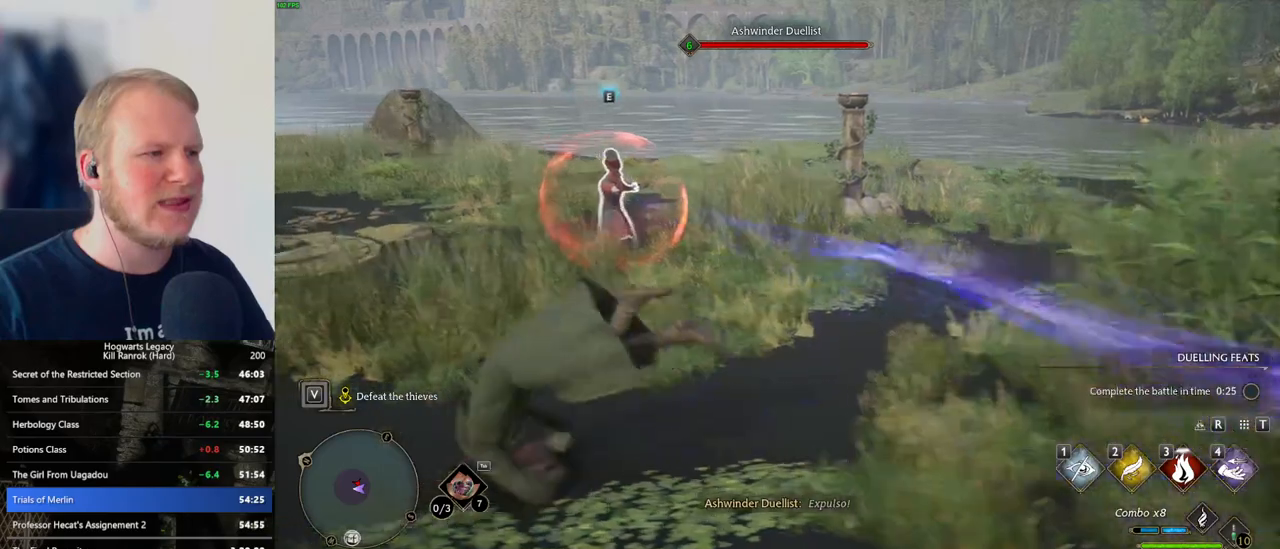
{"keys": ["a"], "mouse": [], "events": [[383, "w", "up"]]}
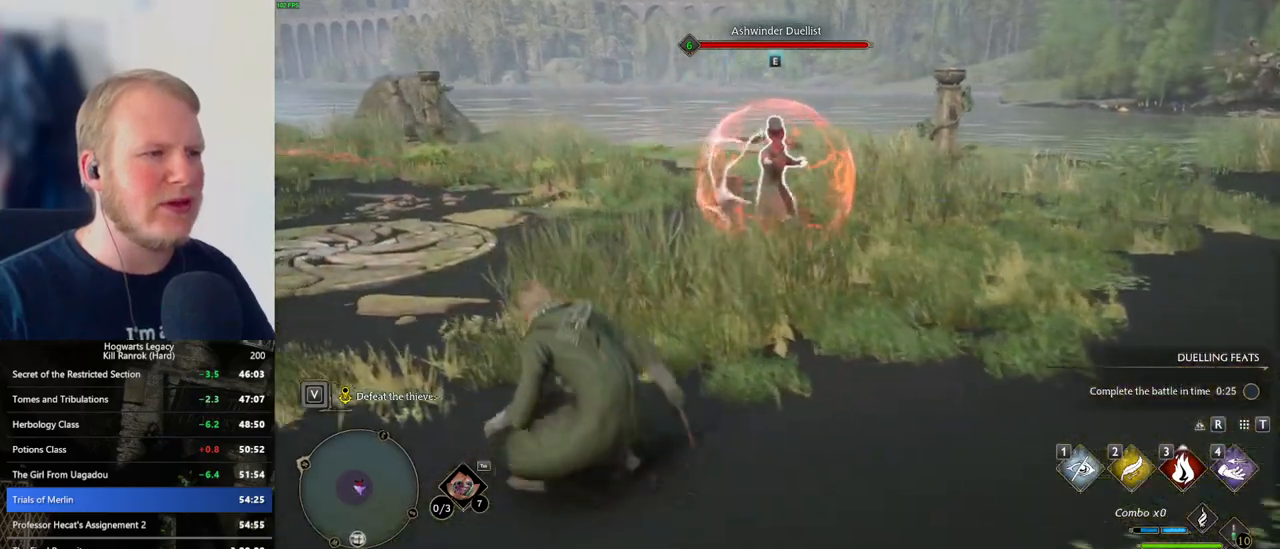
{"keys": [], "mouse": [], "events": [[166, "a", "up"]]}
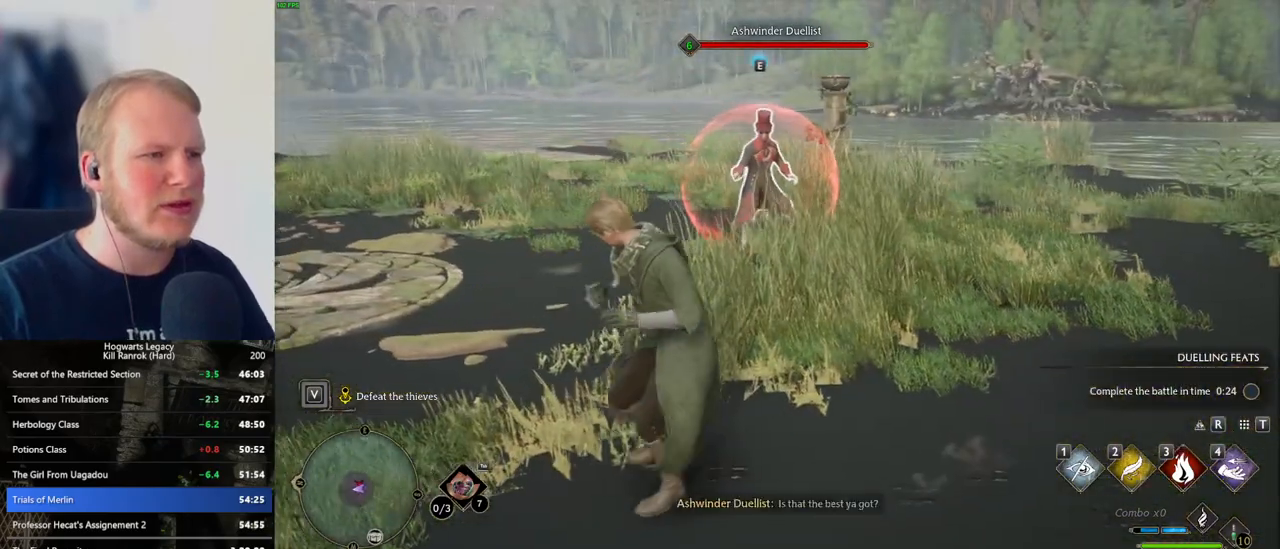
{"keys": [], "mouse": [], "events": []}
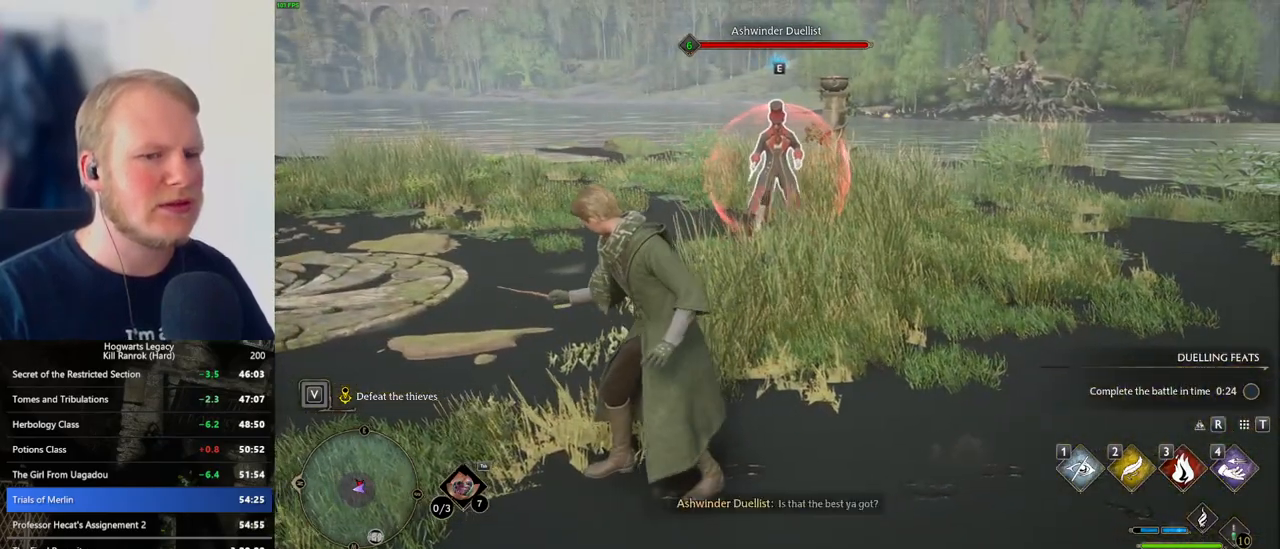
{"keys": ["w"], "mouse": [], "events": [[466, "w", "down"]]}
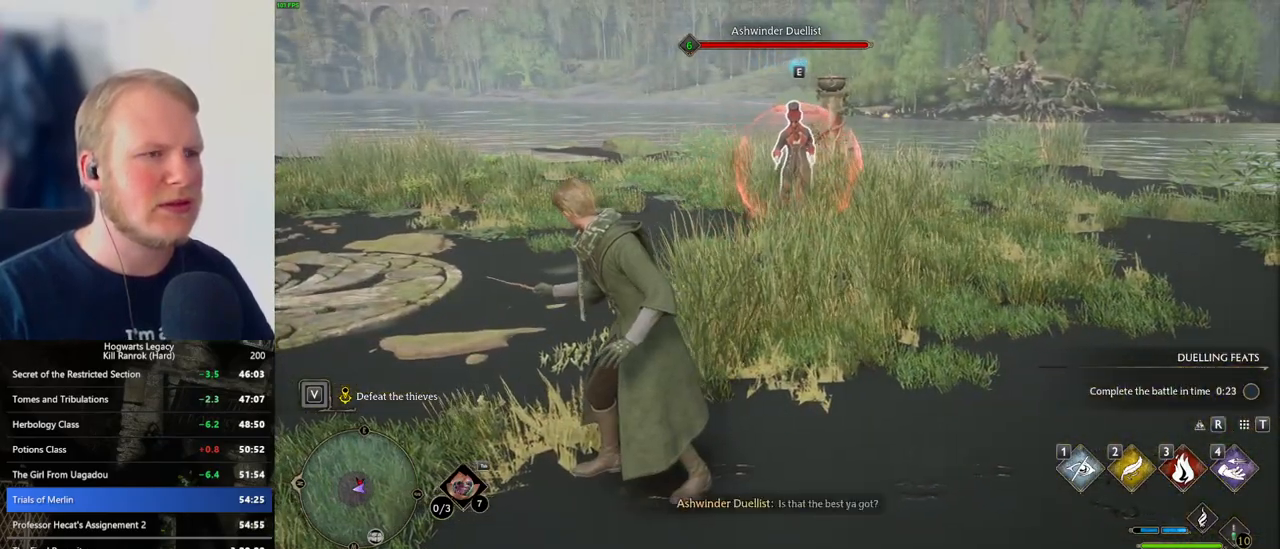
{"keys": ["w"], "mouse": [], "events": [[16, "d", "down"], [150, "d", "up"]]}
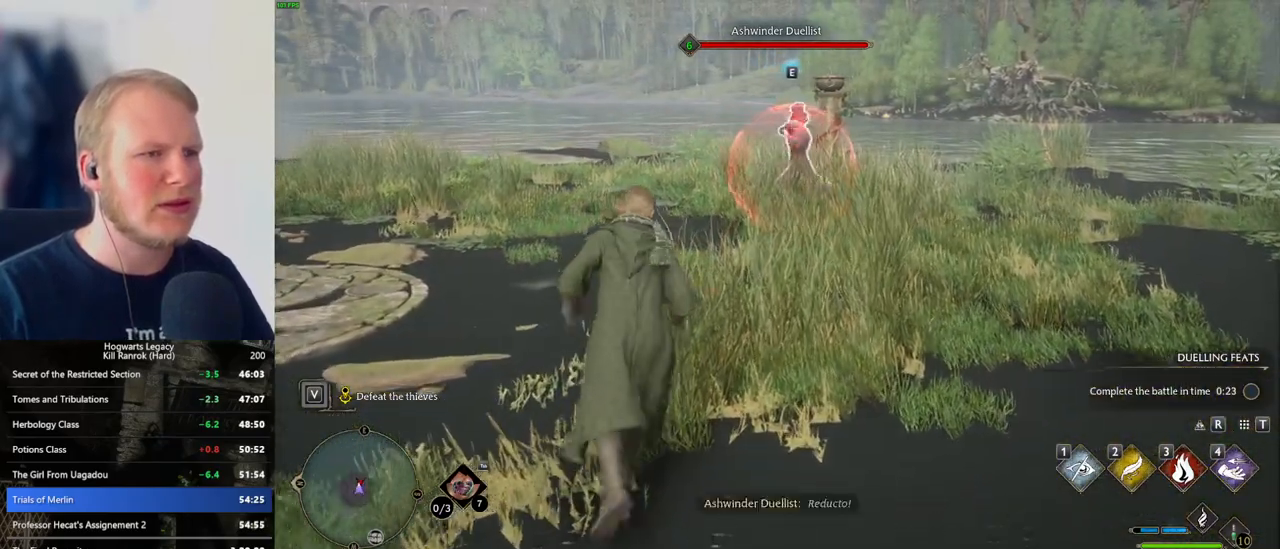
{"keys": ["d", "space"], "mouse": [], "events": [[50, "w", "up"], [450, "d", "down"], [466, "space", "down"]]}
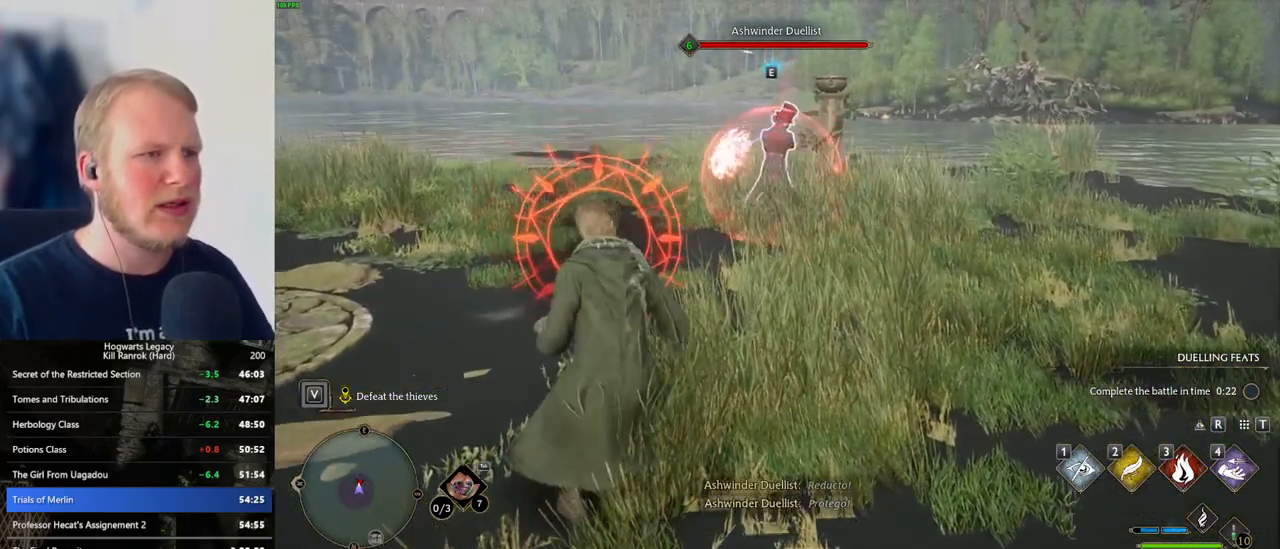
{"keys": ["d", "w"], "mouse": [], "events": [[83, "space", "up"], [450, "w", "down"]]}
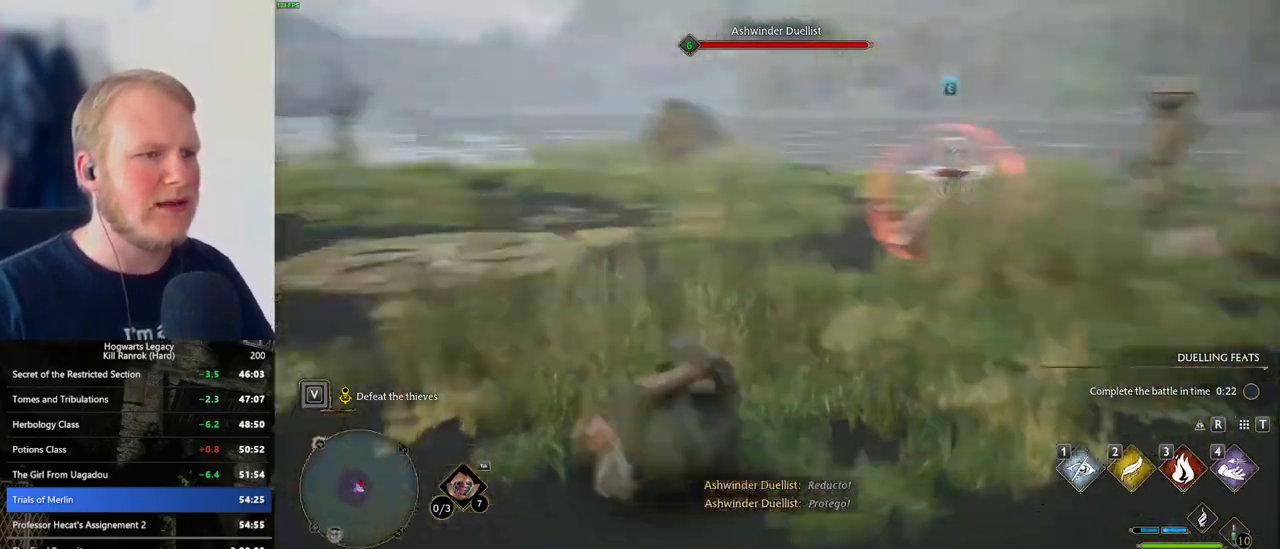
{"keys": ["a"], "mouse": [], "events": [[16, "d", "up"], [316, "a", "down"], [400, "w", "up"]]}
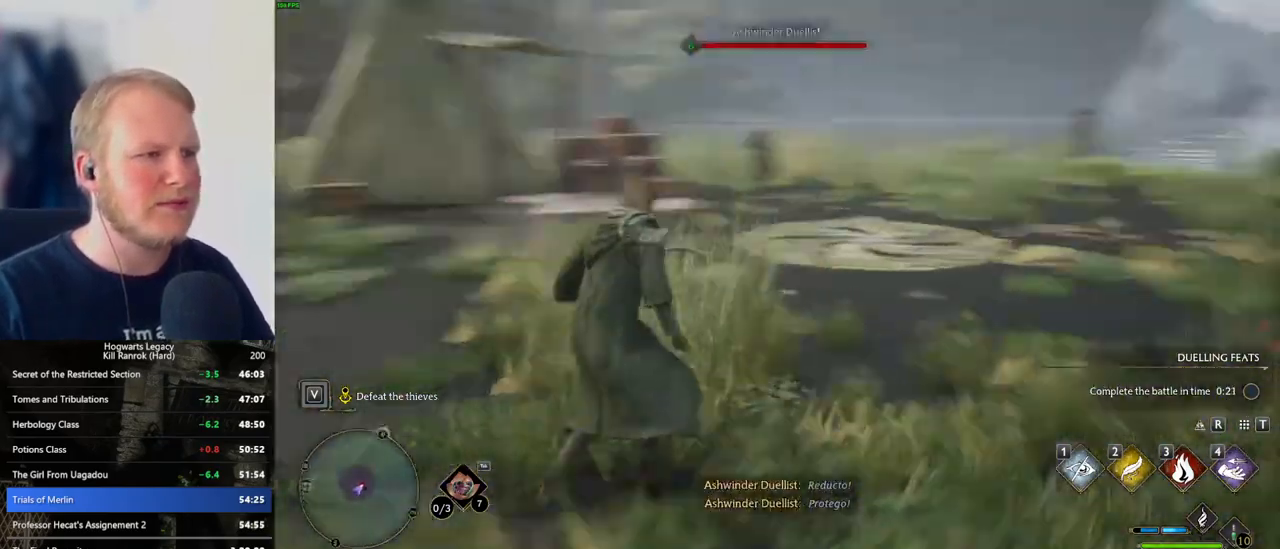
{"keys": ["s"], "mouse": [], "events": [[400, "s", "down"], [433, "a", "up"]]}
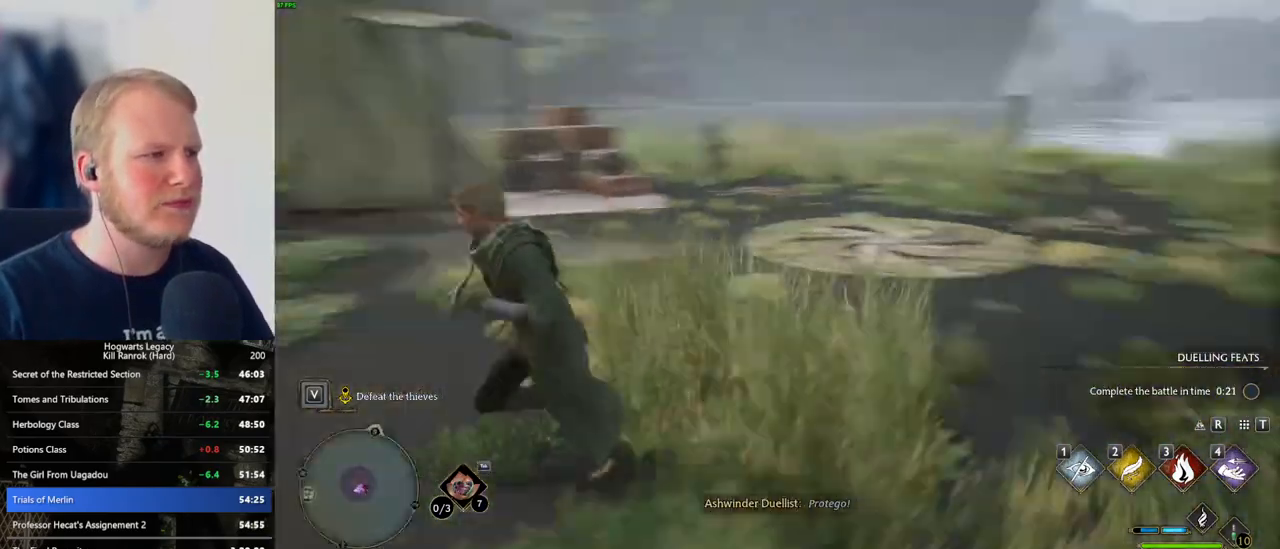
{"keys": [], "mouse": [], "events": [[33, "d", "down"], [50, "s", "up"], [183, "w", "down"], [200, "d", "up"], [333, "w", "up"]]}
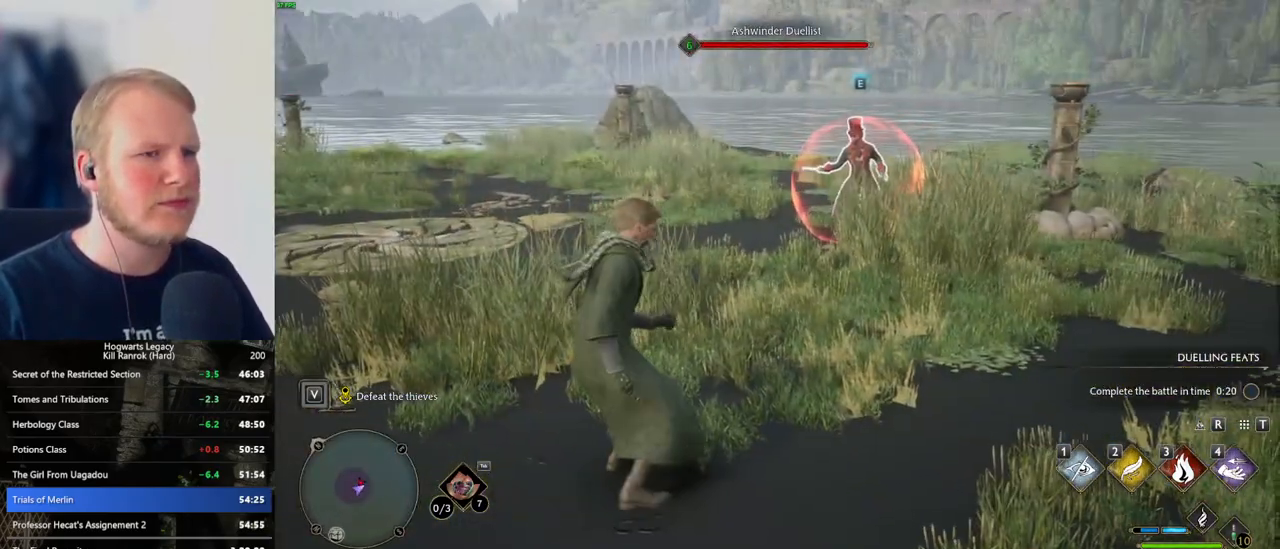
{"keys": ["a"], "mouse": [], "events": [[416, "a", "down"]]}
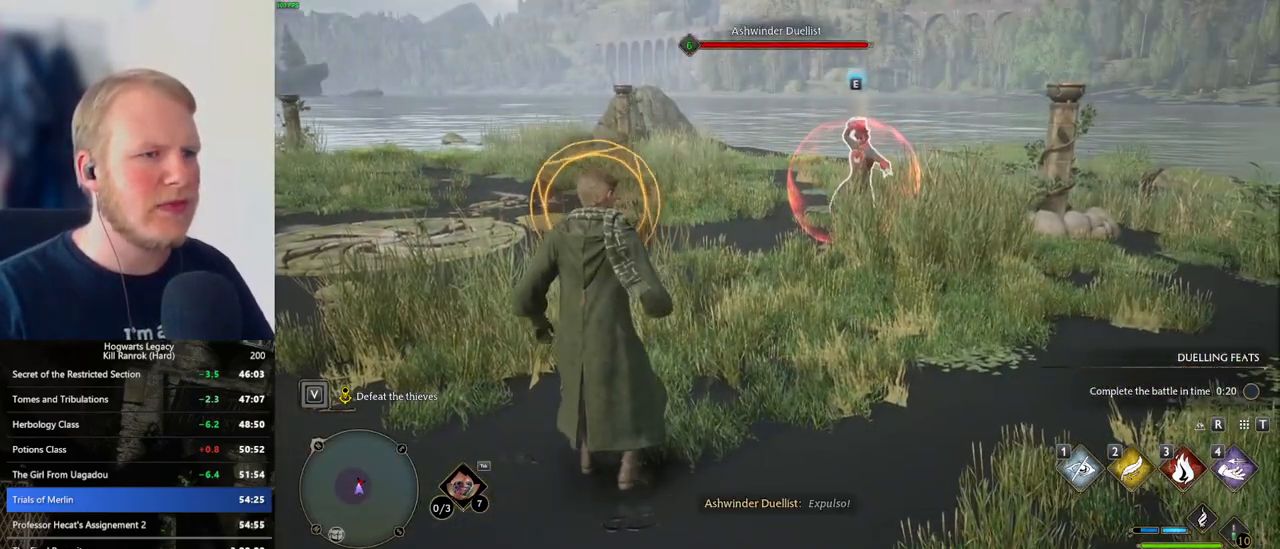
{"keys": [], "mouse": [], "events": [[16, "space", "down"], [116, "space", "up"], [400, "a", "up"]]}
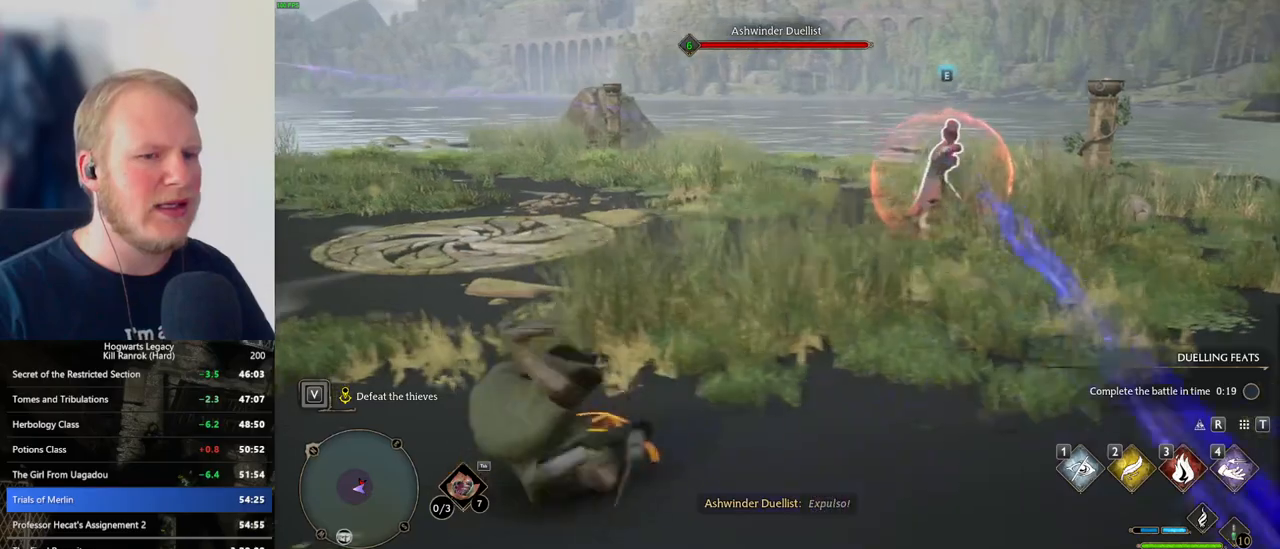
{"keys": ["w"], "mouse": [], "events": [[50, "d", "down"], [183, "space", "down"], [283, "space", "up"], [383, "w", "down"], [466, "d", "up"]]}
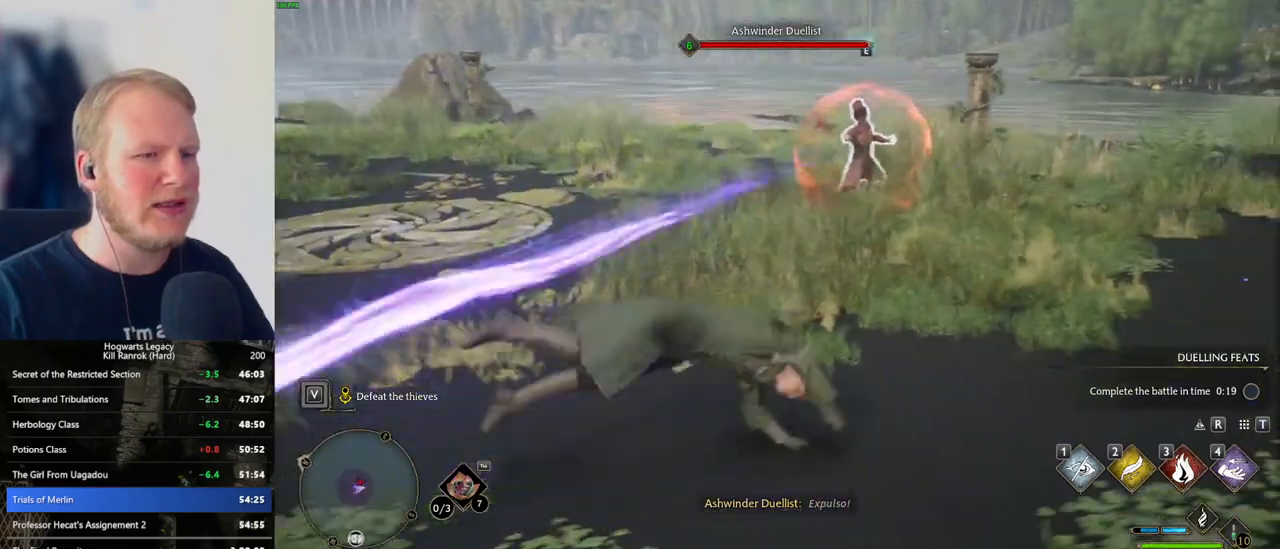
{"keys": ["w"], "mouse": [], "events": [[150, "shift_l", "down"], [266, "shift_l", "up"]]}
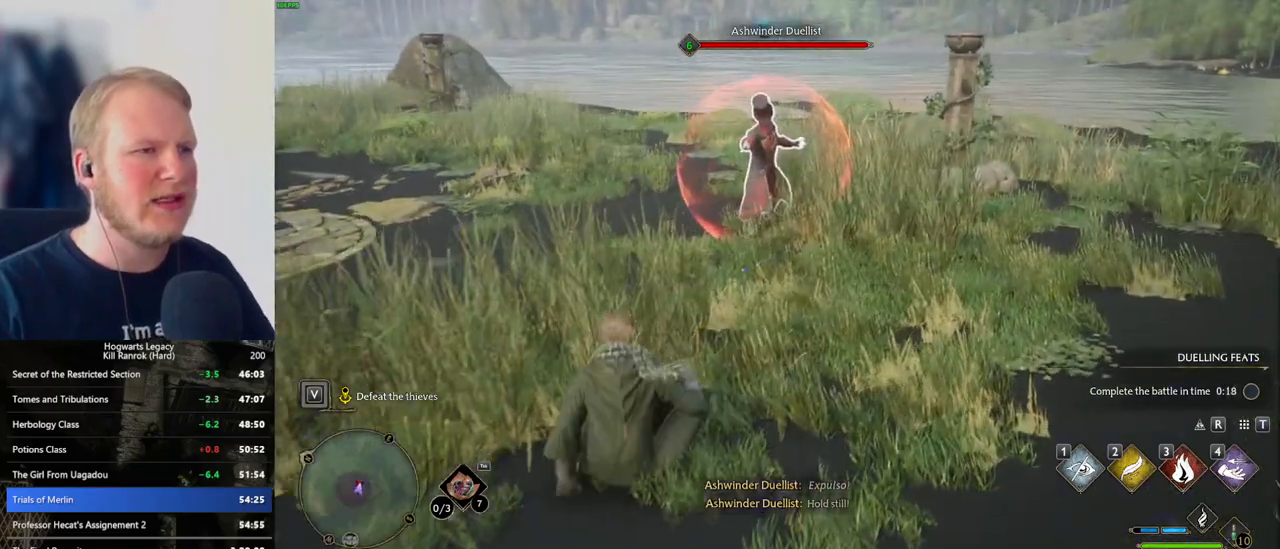
{"keys": [], "mouse": [], "events": [[66, "3", "down"], [166, "3", "up"], [433, "w", "up"]]}
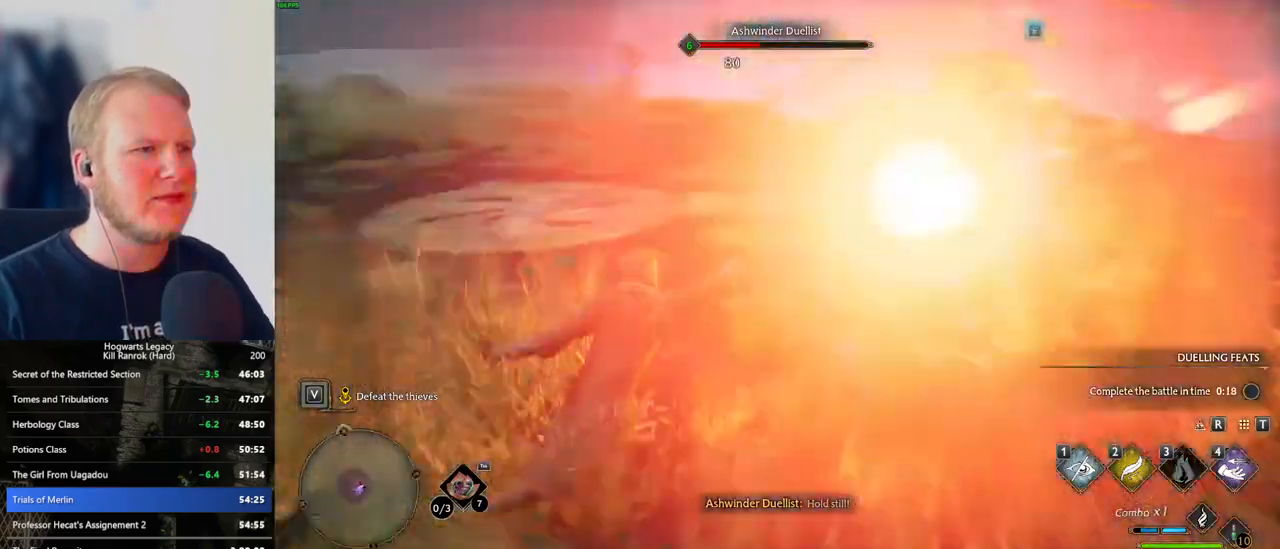
{"keys": [], "mouse": [], "events": [[116, "z", "down"], [250, "z", "up"]]}